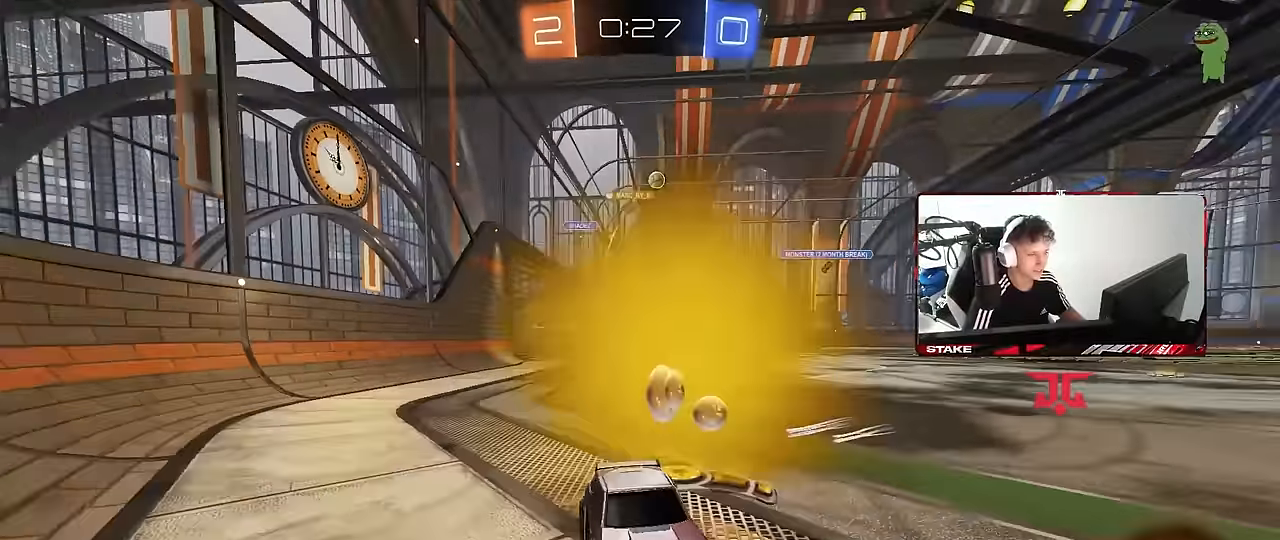
Gameplay with keyboard and mouse; each line is a JSON object with the keys and mouse buttons held at the frame after it. "events" lists presses ("down") and releases ("up") of "1", "2", "3", "4", "5", "a", "alt", "c", "caps_lock", "ctrl", "d", "e", "f", "g", "q", "r", "s", "shift", "space", "t", "tab", "v", "w", "x", "z", "mouse_left", "mouse_wheel" and "mouse_right" between this image and that frame as [ms after this image, input, new state], when the widget could be followed in between. "mouse_left", "mouse_wheel", "mouse_right" = the "left", "wheel", "right" buttons of the "mouse" list. No other keys are recorded. "wheel" means that the mouse wheel is clicked or scrolled. "mouse_move" is the direction in which the mouse moves at that frame (one of eight, or "still"), when it could be read.
{"keys": ["a", "w"], "mouse": [], "mouse_move": "still", "events": [[83, "mouse_left", "down"], [500, "mouse_left", "up"]]}
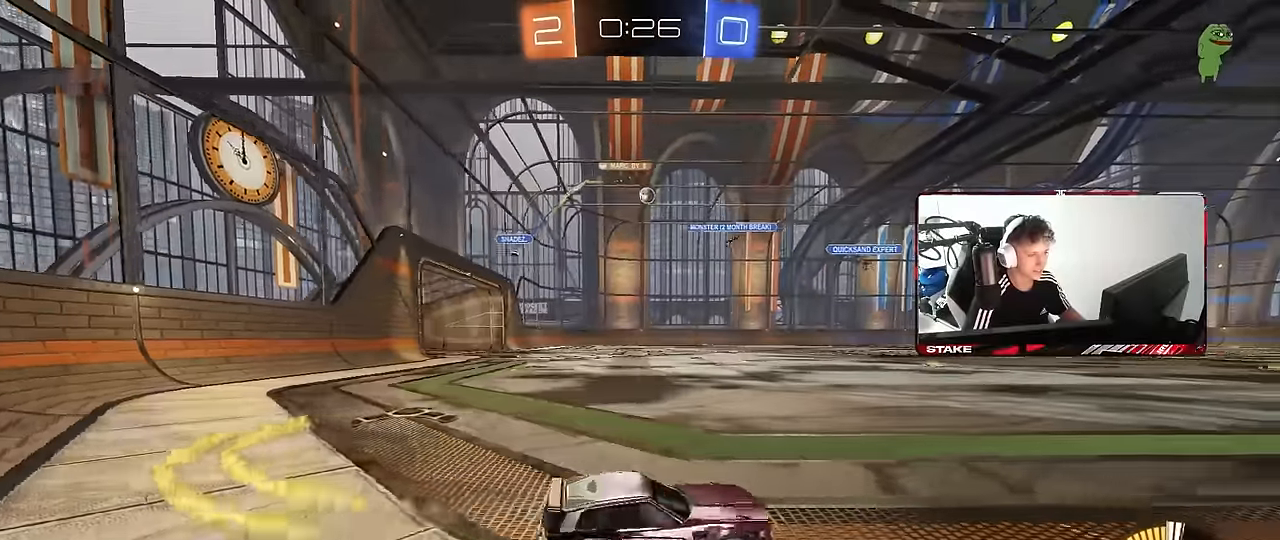
{"keys": ["d", "w"], "mouse": ["left"], "mouse_move": "still", "events": [[50, "shift", "down"], [150, "shift", "up"], [383, "mouse_left", "down"], [417, "a", "up"], [467, "d", "down"]]}
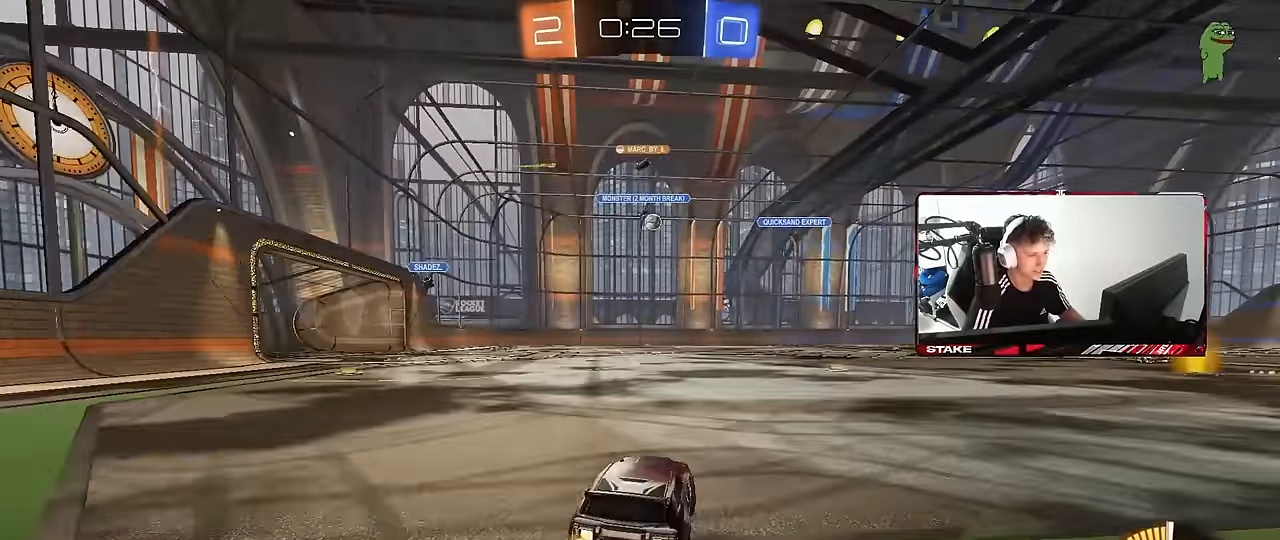
{"keys": ["a", "s", "shift"], "mouse": ["left"], "mouse_move": "still", "events": [[117, "mouse_right", "down"], [150, "a", "down"], [200, "d", "up"], [200, "mouse_right", "up"], [200, "shift", "down"], [250, "mouse_right", "down"], [300, "s", "down"], [300, "w", "up"], [483, "mouse_right", "up"]]}
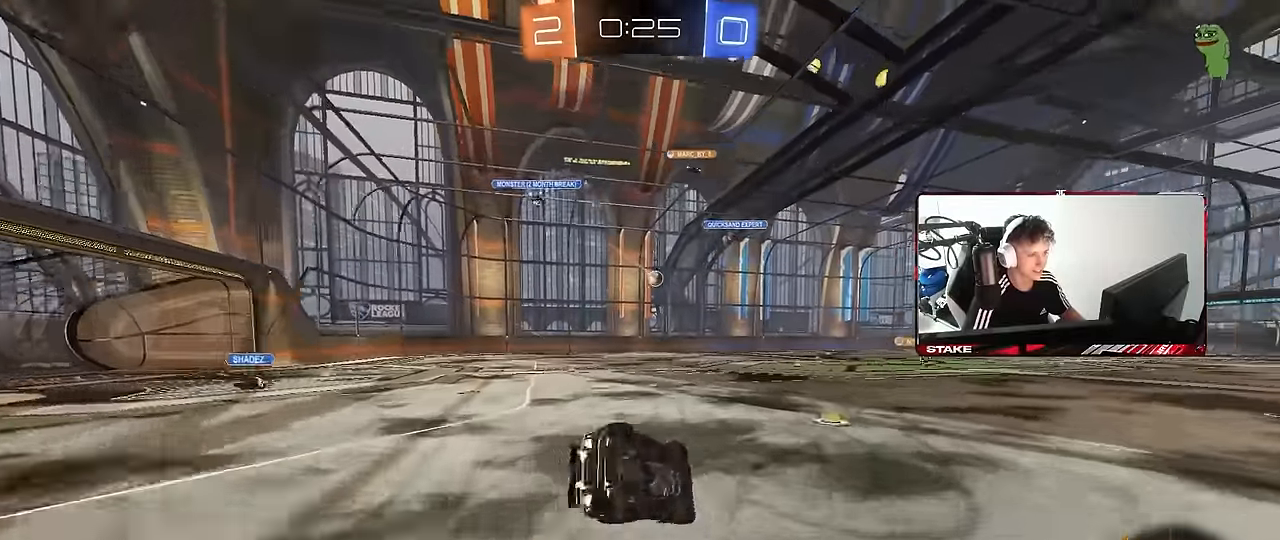
{"keys": ["a", "s", "shift"], "mouse": [], "mouse_move": "still", "events": [[217, "mouse_left", "up"], [217, "s", "up"], [317, "s", "down"]]}
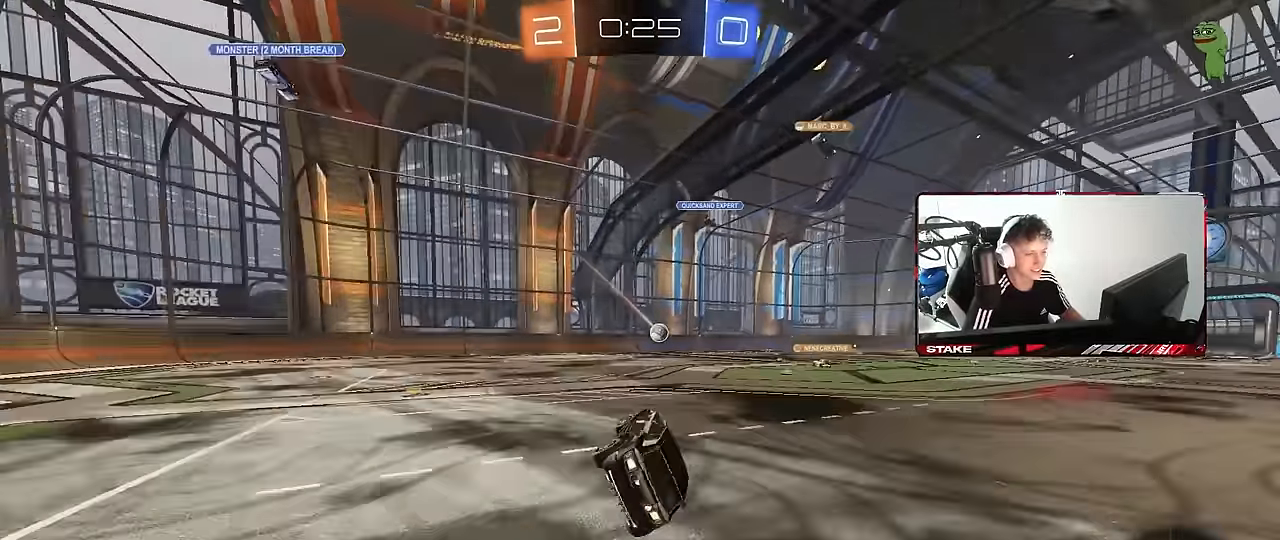
{"keys": ["w"], "mouse": [], "mouse_move": "still", "events": [[50, "a", "up"], [50, "s", "up"], [50, "shift", "up"], [283, "w", "down"], [333, "d", "down"], [467, "d", "up"]]}
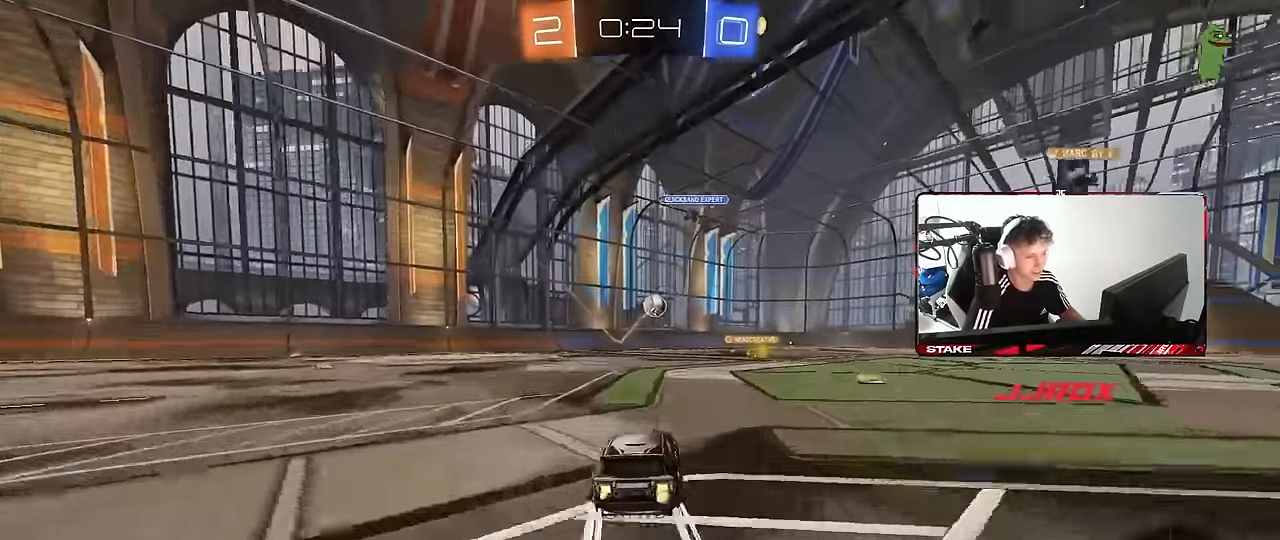
{"keys": ["w"], "mouse": ["left"], "mouse_move": "still", "events": [[300, "d", "down"], [350, "d", "up"], [483, "mouse_left", "down"]]}
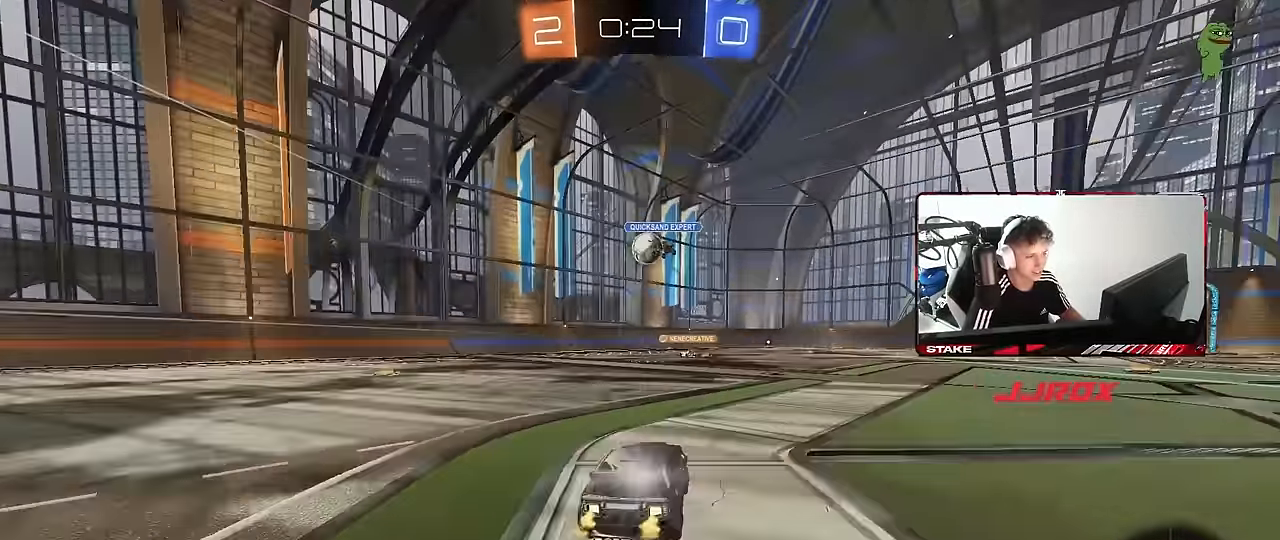
{"keys": ["w"], "mouse": ["left"], "mouse_move": "still", "events": [[133, "mouse_left", "up"], [450, "mouse_left", "down"]]}
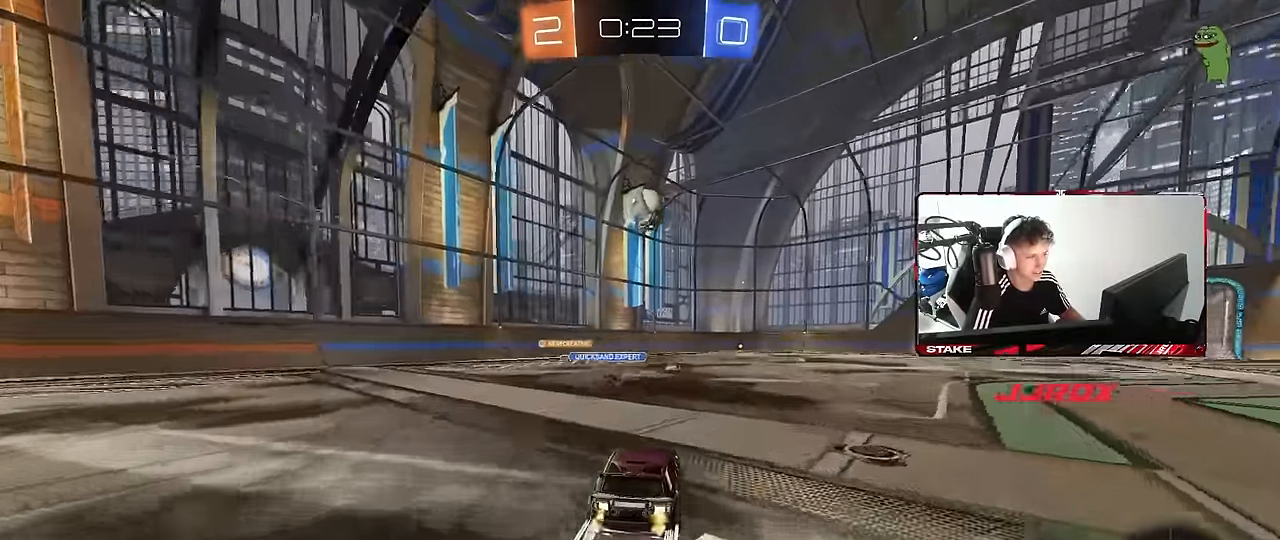
{"keys": ["w"], "mouse": ["left"], "mouse_move": "still", "events": [[50, "a", "down"], [100, "a", "up"], [150, "d", "down"], [233, "d", "up"], [333, "mouse_left", "up"], [417, "mouse_left", "down"]]}
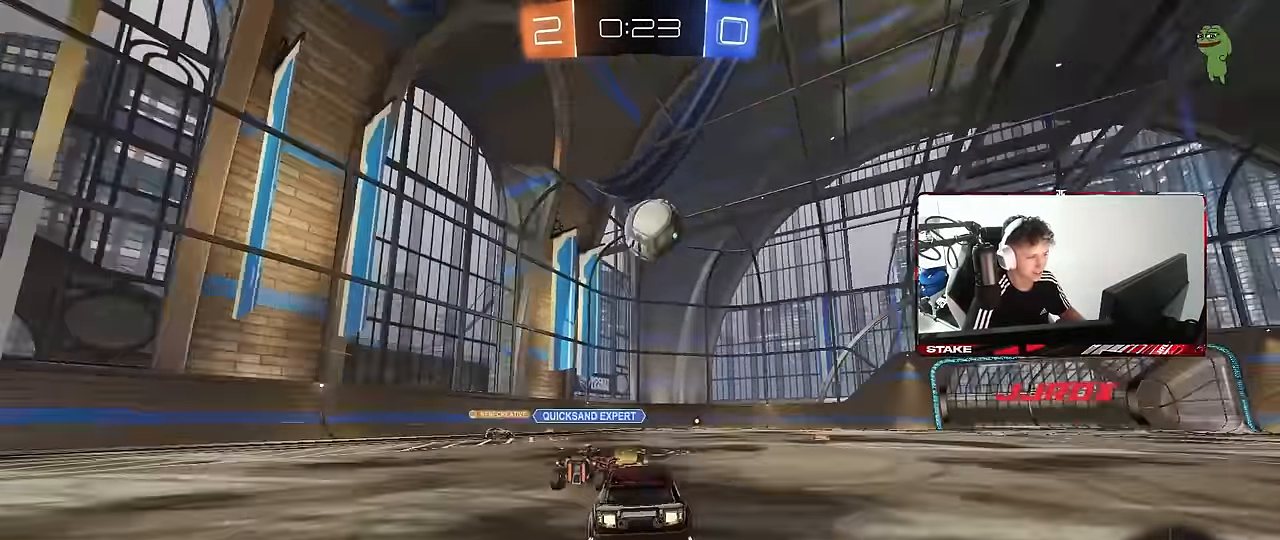
{"keys": ["d", "s"], "mouse": [], "mouse_move": "still", "events": [[200, "d", "down"], [200, "mouse_left", "up"], [350, "d", "up"], [400, "w", "up"], [483, "d", "down"], [483, "s", "down"]]}
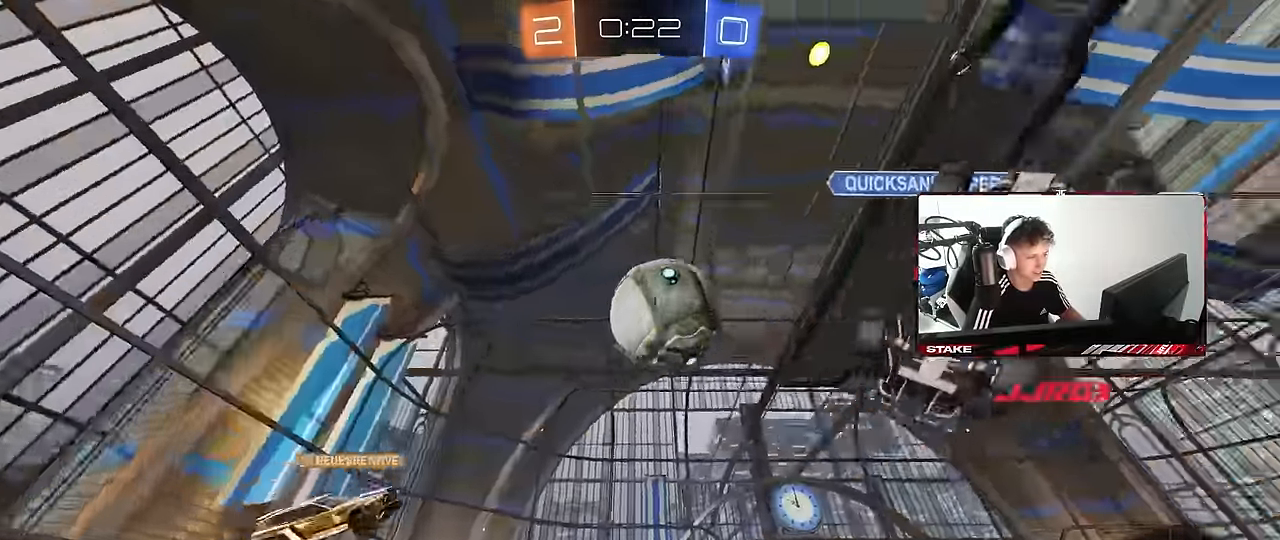
{"keys": ["d", "w"], "mouse": [], "mouse_move": "still", "events": [[133, "d", "up"], [217, "s", "up"], [267, "d", "down"], [367, "w", "down"]]}
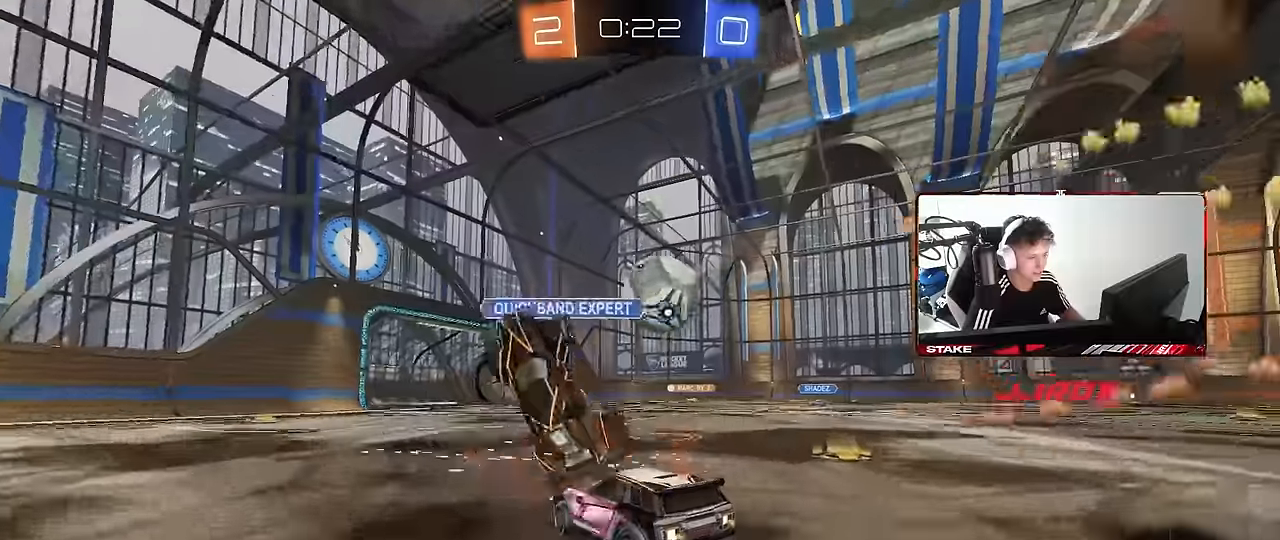
{"keys": ["d", "w"], "mouse": [], "mouse_move": "still", "events": []}
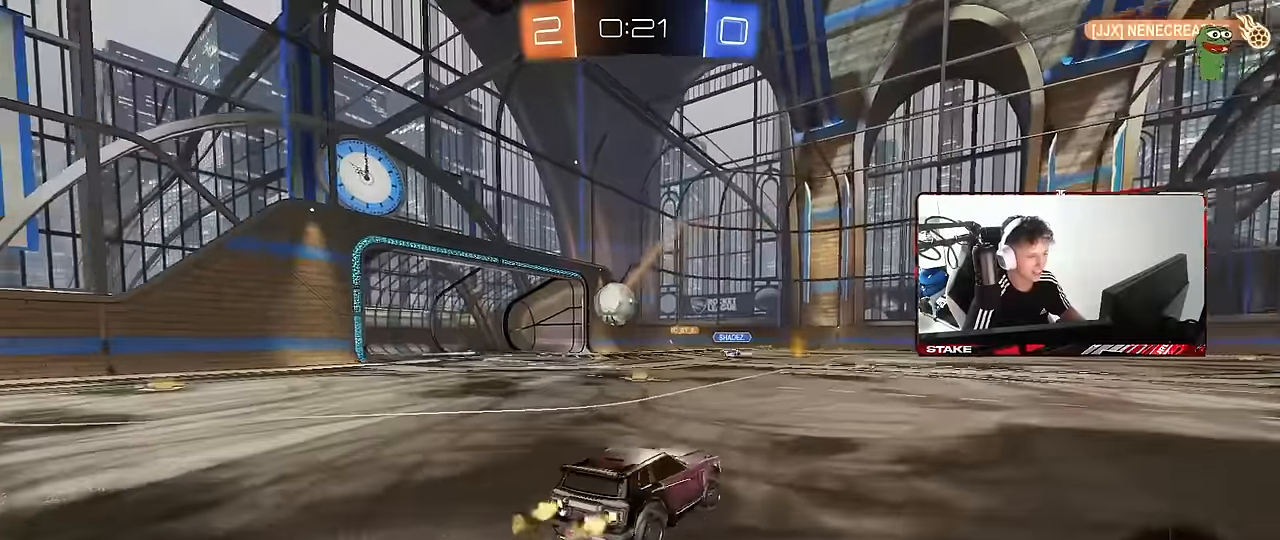
{"keys": ["a", "w"], "mouse": [], "mouse_move": "still", "events": [[17, "d", "up"], [167, "a", "down"], [200, "shift", "down"], [300, "shift", "up"]]}
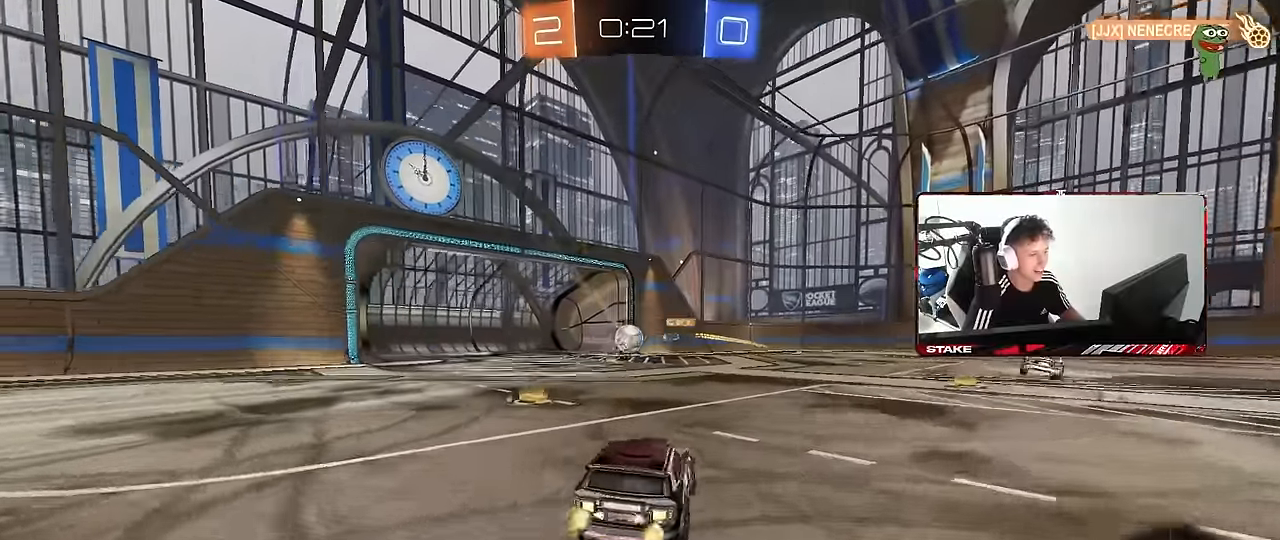
{"keys": ["a"], "mouse": [], "mouse_move": "still", "events": [[217, "a", "up"], [217, "d", "down"], [367, "a", "down"], [367, "d", "up"], [450, "w", "up"]]}
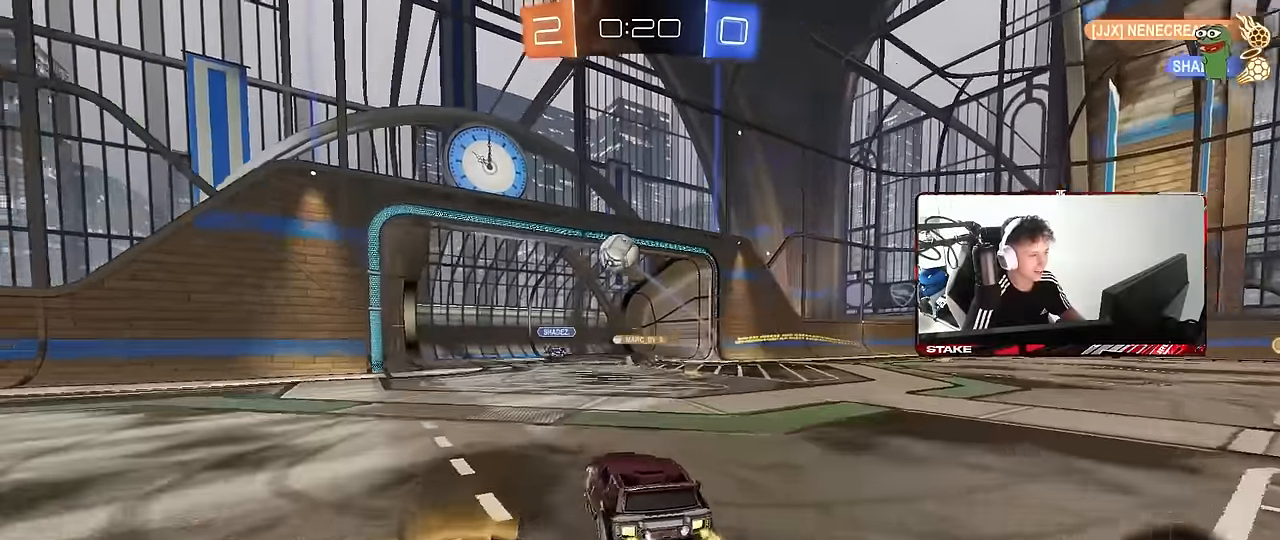
{"keys": ["d", "s"], "mouse": ["left", "right"], "mouse_move": "down-left", "events": [[50, "shift", "down"], [100, "w", "down"], [150, "shift", "up"], [284, "a", "up"], [284, "w", "up"], [384, "mouse_right", "down"], [434, "s", "down"], [467, "d", "down"], [467, "mouse_left", "down"]]}
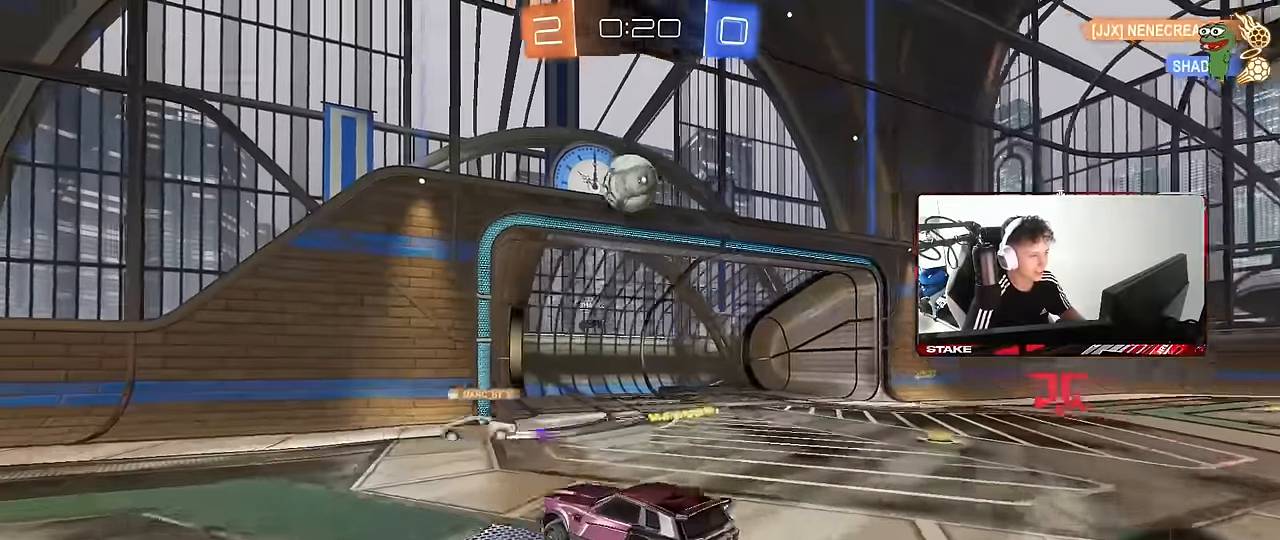
{"keys": ["a"], "mouse": ["left"], "mouse_move": "still", "events": [[117, "d", "up"], [117, "mouse_right", "up"], [117, "s", "up"], [167, "mouse_right", "down"], [200, "s", "down"], [250, "d", "down"], [300, "a", "down"], [300, "d", "up"], [300, "shift", "down"], [400, "mouse_right", "up"], [434, "s", "up"], [484, "shift", "up"]]}
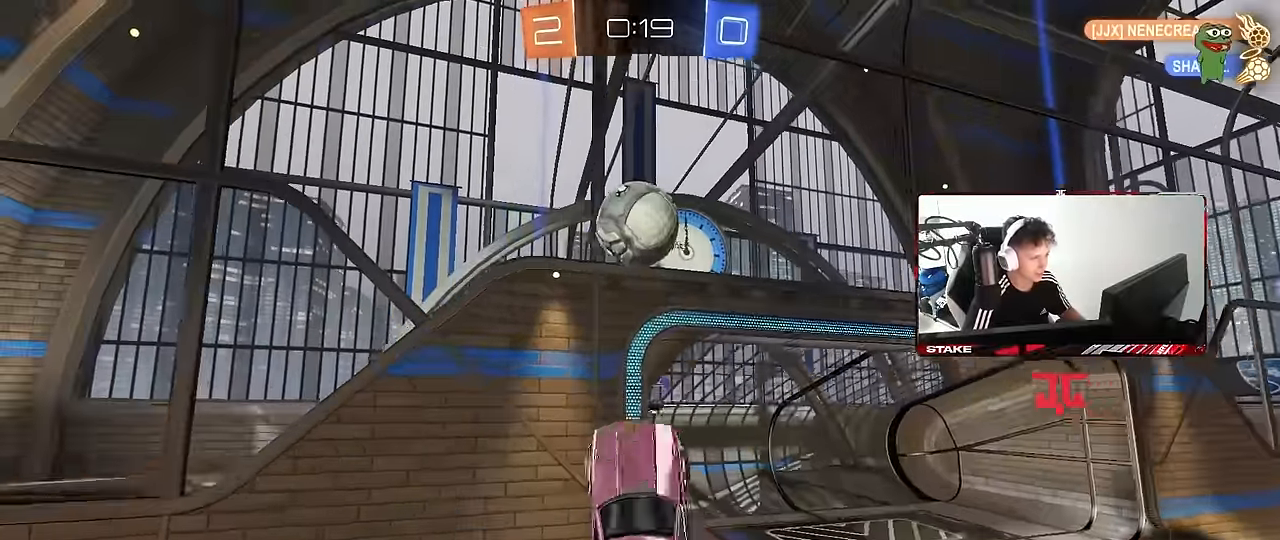
{"keys": ["d", "w"], "mouse": [], "mouse_move": "still", "events": [[84, "mouse_left", "up"], [134, "w", "down"], [217, "a", "up"], [267, "d", "down"], [317, "shift", "down"], [500, "shift", "up"]]}
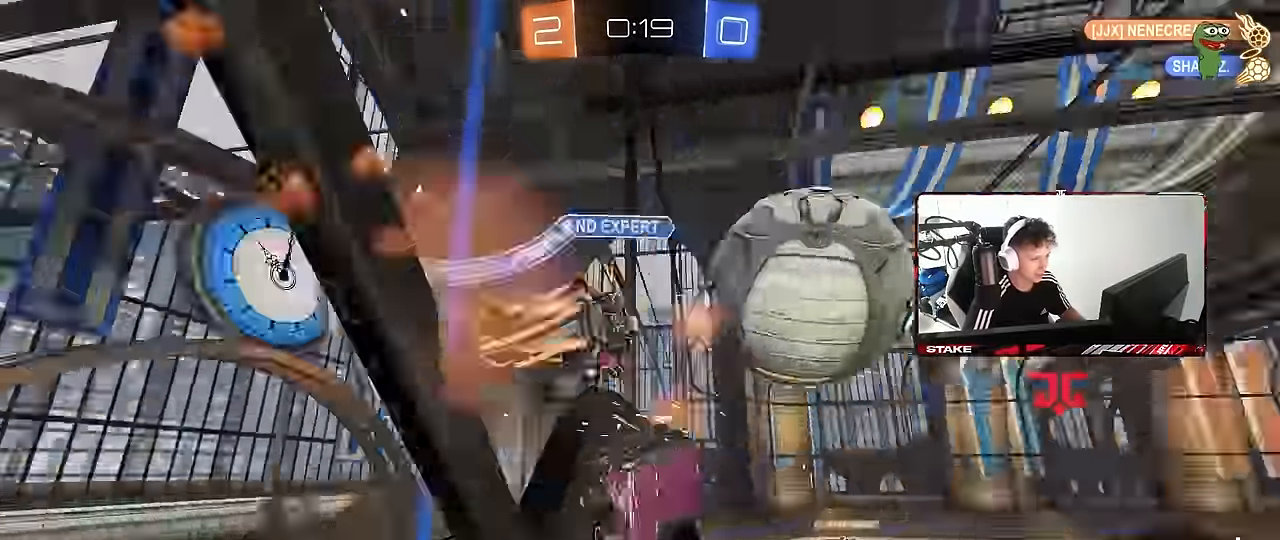
{"keys": ["d", "shift", "w"], "mouse": [], "mouse_move": "still", "events": [[50, "mouse_left", "down"], [184, "d", "up"], [234, "mouse_left", "up"], [284, "d", "down"], [467, "shift", "down"]]}
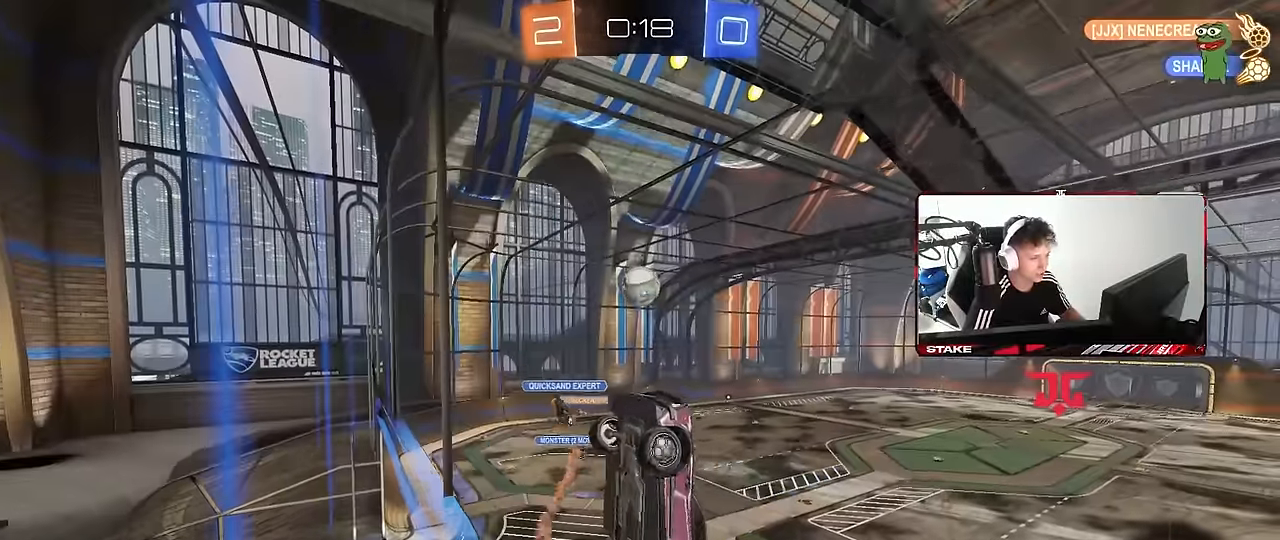
{"keys": ["d", "w"], "mouse": [], "mouse_move": "still", "events": [[117, "shift", "up"], [300, "shift", "down"], [400, "shift", "up"]]}
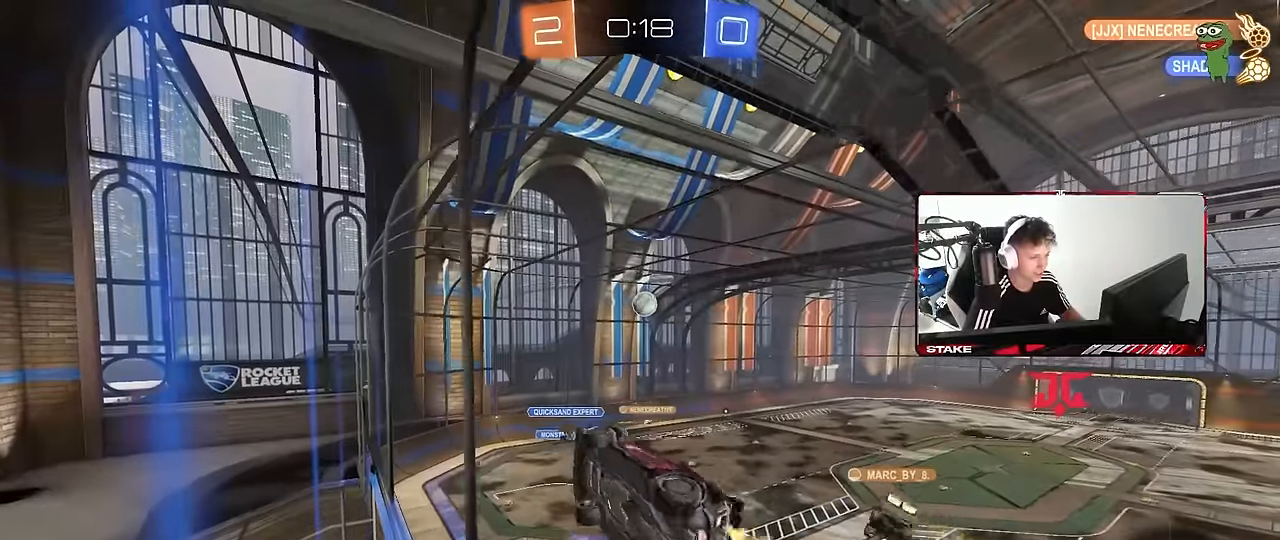
{"keys": ["a", "s", "shift"], "mouse": ["left", "right"], "mouse_move": "still", "events": [[417, "a", "down"], [417, "d", "up"], [417, "mouse_left", "down"], [417, "mouse_right", "down"], [417, "w", "up"], [450, "shift", "down"], [500, "s", "down"]]}
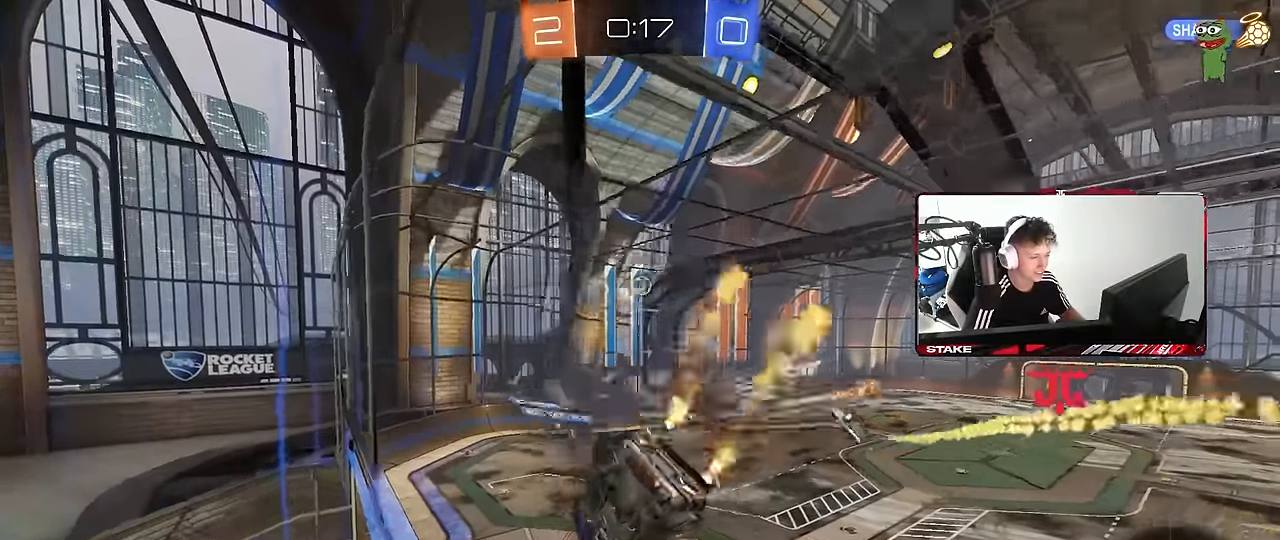
{"keys": [], "mouse": [], "mouse_move": "still", "events": [[150, "mouse_left", "up"], [150, "shift", "up"], [184, "mouse_right", "up"], [234, "d", "down"], [284, "a", "up"], [334, "s", "up"], [417, "d", "up"]]}
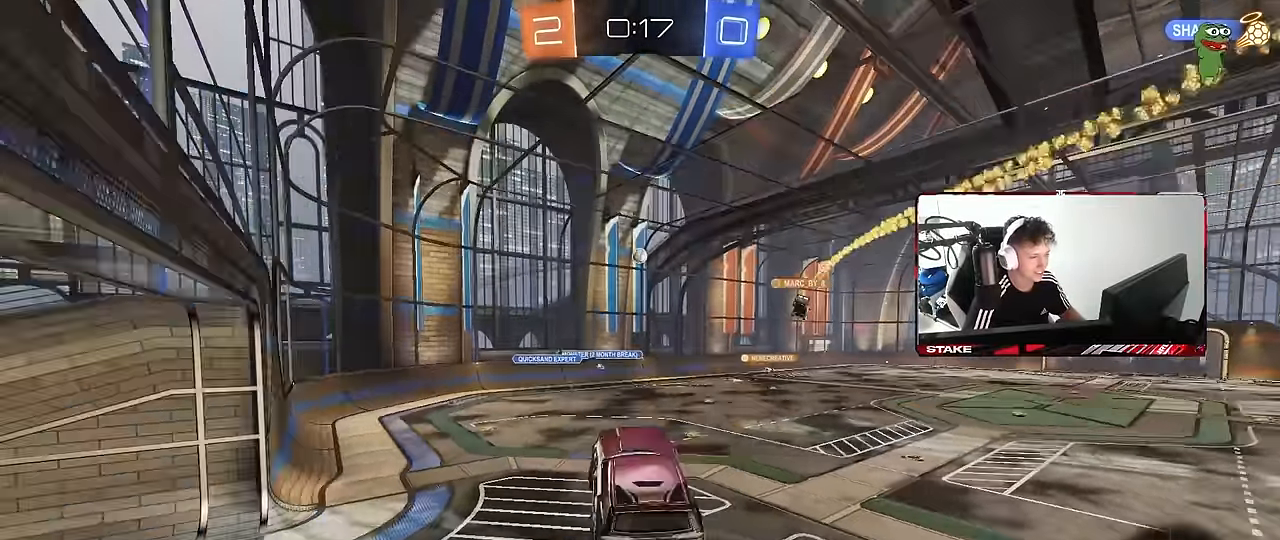
{"keys": ["d", "w"], "mouse": ["left"], "mouse_move": "still", "events": [[117, "w", "down"], [250, "d", "down"], [250, "mouse_right", "down"], [300, "mouse_left", "down"], [434, "mouse_right", "up"]]}
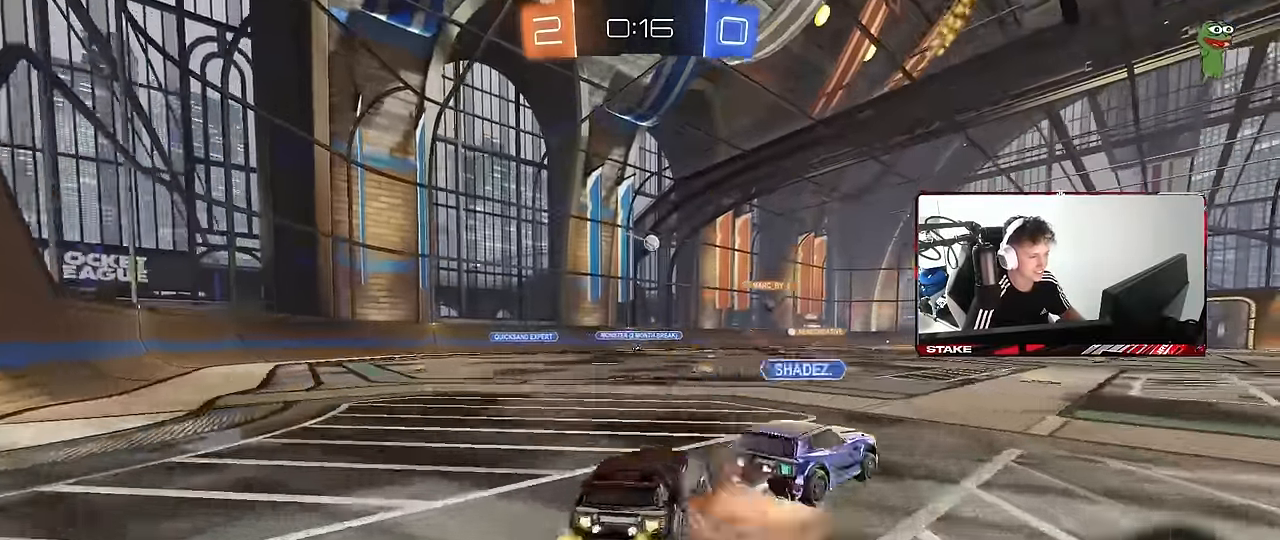
{"keys": ["d", "w"], "mouse": [], "mouse_move": "still", "events": [[267, "mouse_left", "up"]]}
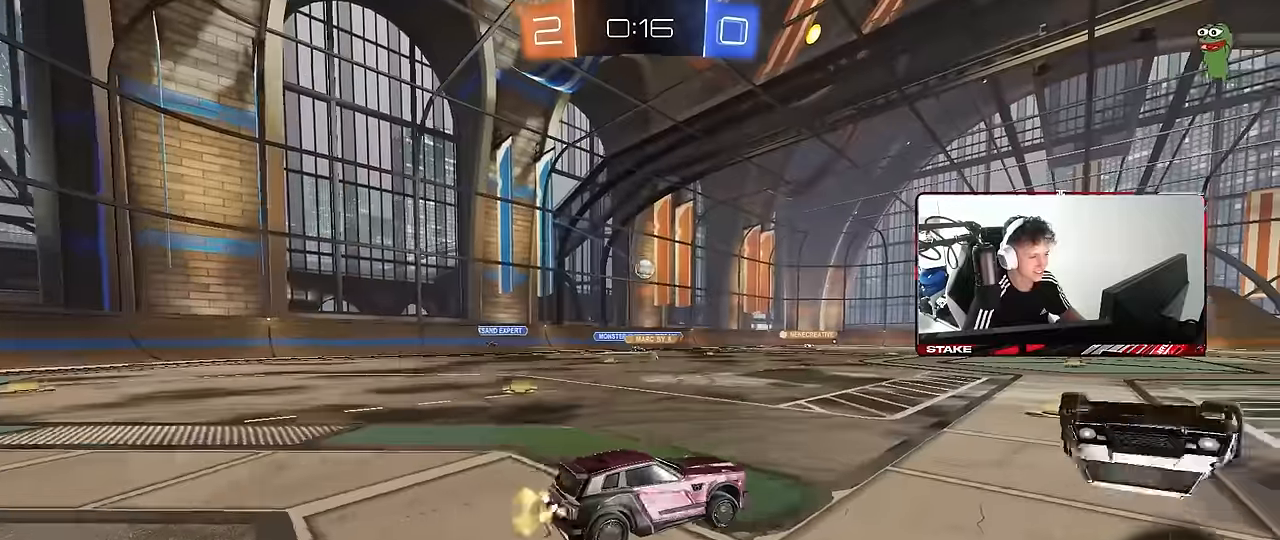
{"keys": ["d", "s", "shift"], "mouse": ["left"], "mouse_move": "still", "events": [[100, "d", "up"], [100, "mouse_right", "down"], [100, "shift", "down"], [150, "mouse_left", "down"], [184, "d", "down"], [184, "mouse_right", "up"], [234, "mouse_right", "down"], [284, "s", "down"], [284, "w", "up"], [434, "mouse_right", "up"]]}
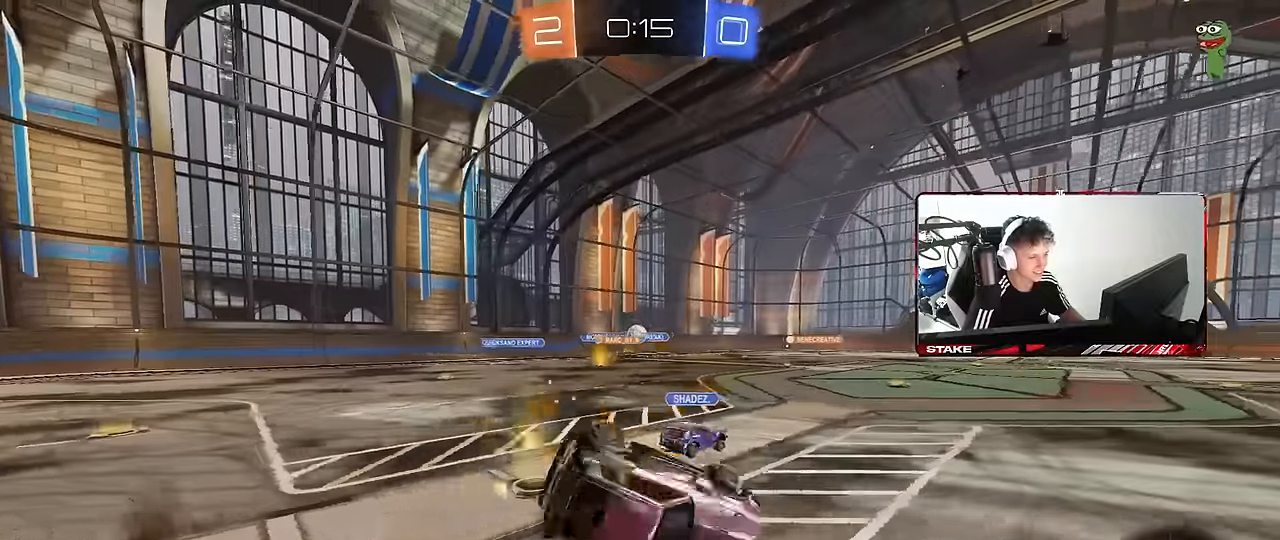
{"keys": ["d", "shift", "space"], "mouse": [], "mouse_move": "still", "events": [[117, "s", "up"], [250, "mouse_left", "up"], [250, "s", "down"], [400, "space", "down"], [484, "s", "up"]]}
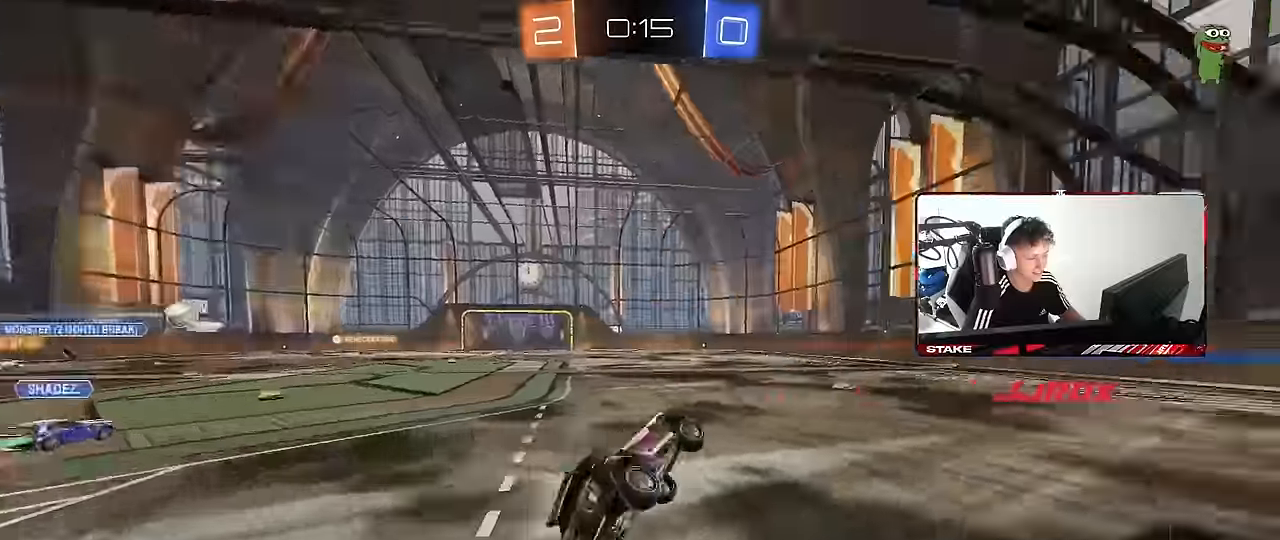
{"keys": ["space", "w"], "mouse": ["left"], "mouse_move": "still", "events": [[34, "shift", "up"], [84, "space", "up"], [134, "d", "up"], [217, "mouse_left", "down"], [217, "w", "down"], [450, "space", "down"]]}
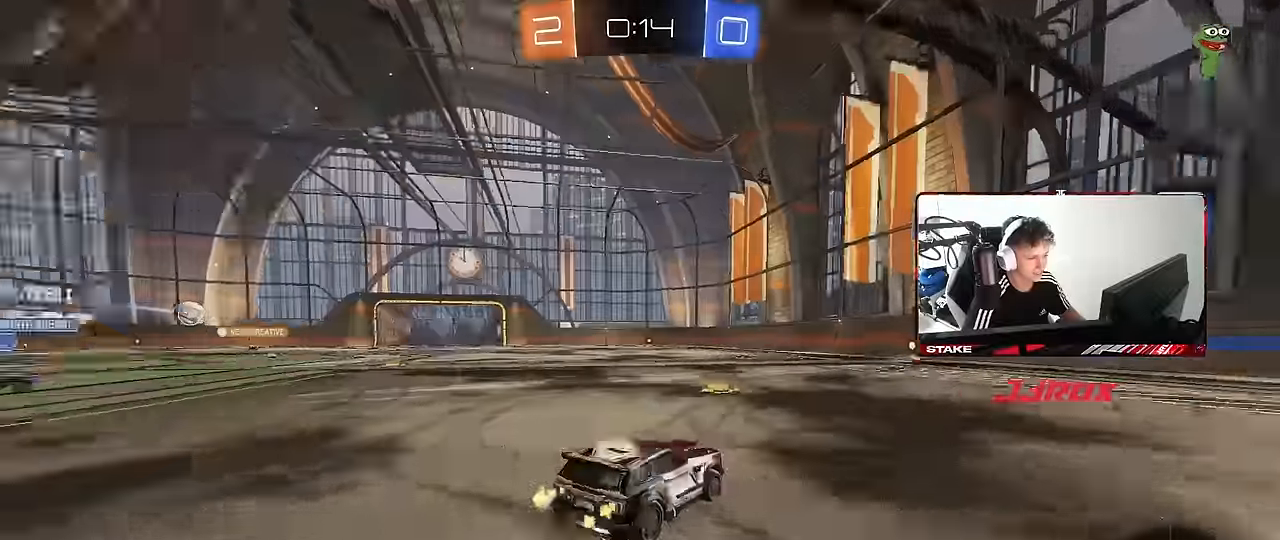
{"keys": ["w"], "mouse": ["right"], "mouse_move": "down-left", "events": [[150, "space", "up"], [200, "d", "down"], [200, "mouse_right", "down"], [234, "d", "up"], [284, "mouse_right", "up"], [334, "mouse_right", "down"], [384, "mouse_left", "up"]]}
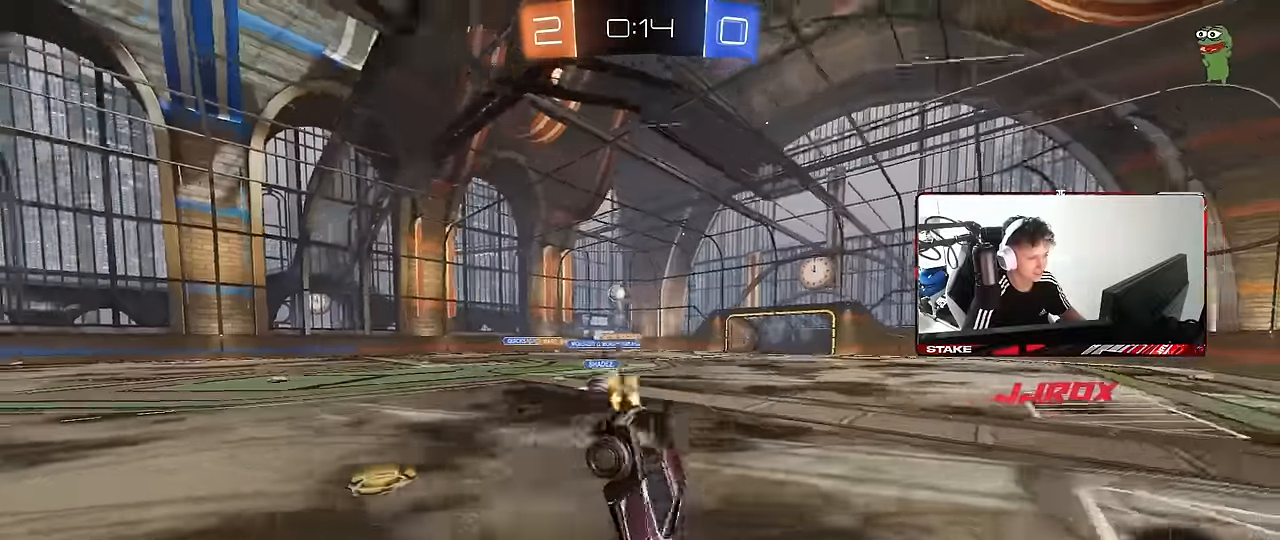
{"keys": ["d"], "mouse": [], "mouse_move": "still", "events": [[67, "mouse_right", "up"], [450, "d", "down"], [450, "w", "up"]]}